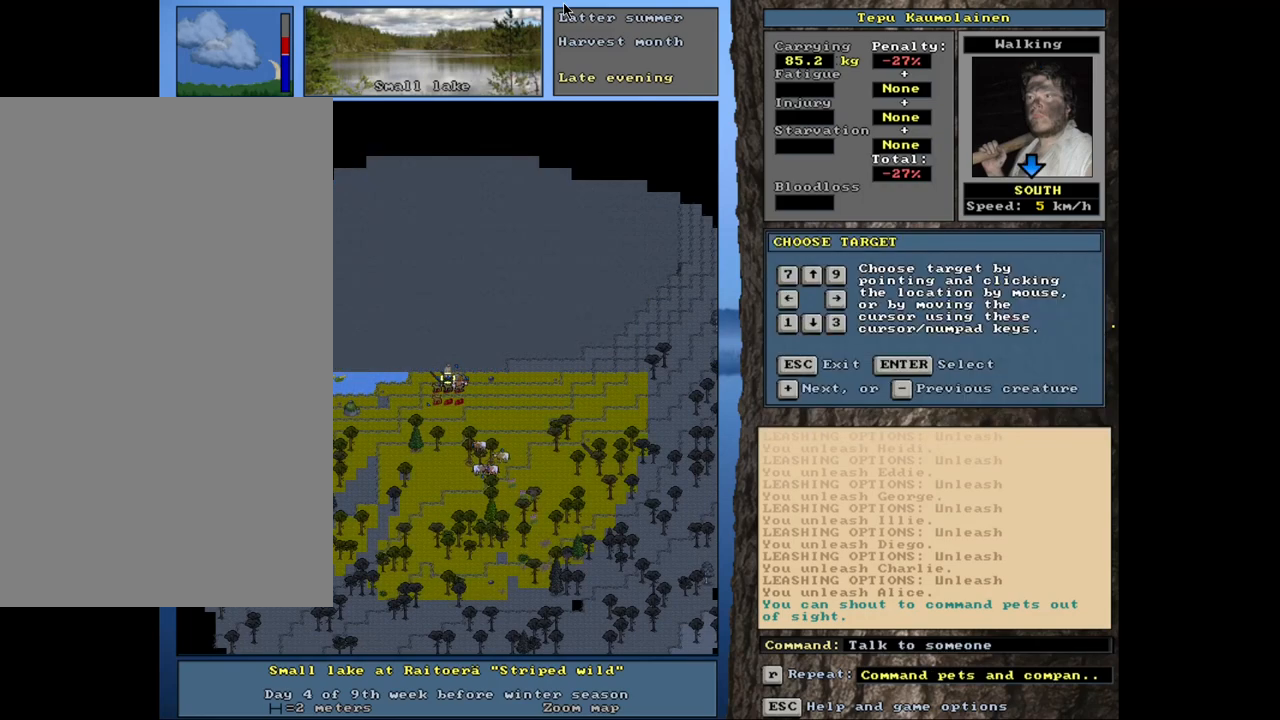
Gameplay with keyboard and mouse; each line is a JSON object with the keys and mouse buttons held at the frame after it. "events" lists presses ("down") and releases ("up") of ".", "/", "0", "1", "2", "3", "4", "5", "6", "8", "9", "a", "alt_l", "alt_r", "b", "backslash", "backspace", "c", "caps_lock", "comma", "ctrl_l", "ctrl_r", "d", "down", "e", "equals", "escape", "f", "f1", "f10", "f11", "f12", "f2", "f3", "f4", "f5", "f6", "f7", "f8", "f9", "g", "h", "i", "k", "l", "lbracket", "left", "minus", "n", "num0", "num1", "num2", "num3", "num4", "num5", "num6", "num7", "num8", "num9", "o", "p", "q", "quote", "r", "rbracket", "return", "right", "s", "semicolon", "shift_l", "shift_r", "space", "super", "t", "tab", "tilde", "up", "v", "w", "x", "y", "z", "mouse_left", "mouse_wheel", "mouse_right", "mouse_mb4" and "mouse_mb5" between this image and that frame as [ms after this image, input, new state], when the widget could be followed in between. "mouse_left", "mouse_wheel", "mouse_right", "mouse_mb4", "mouse_mb5" = the "left", "wheel", "right", "mb4", "mb5" buttons of the "mouse" list. No other keys are recorded. "wheel" means that the mouse wheel is clicked or scrolled. Mouse movement is not recorded. Not read: 7 j m other_keys u.
{"keys": ["equals", "shift_l"], "mouse": [], "events": [[450, "equals", "down"]]}
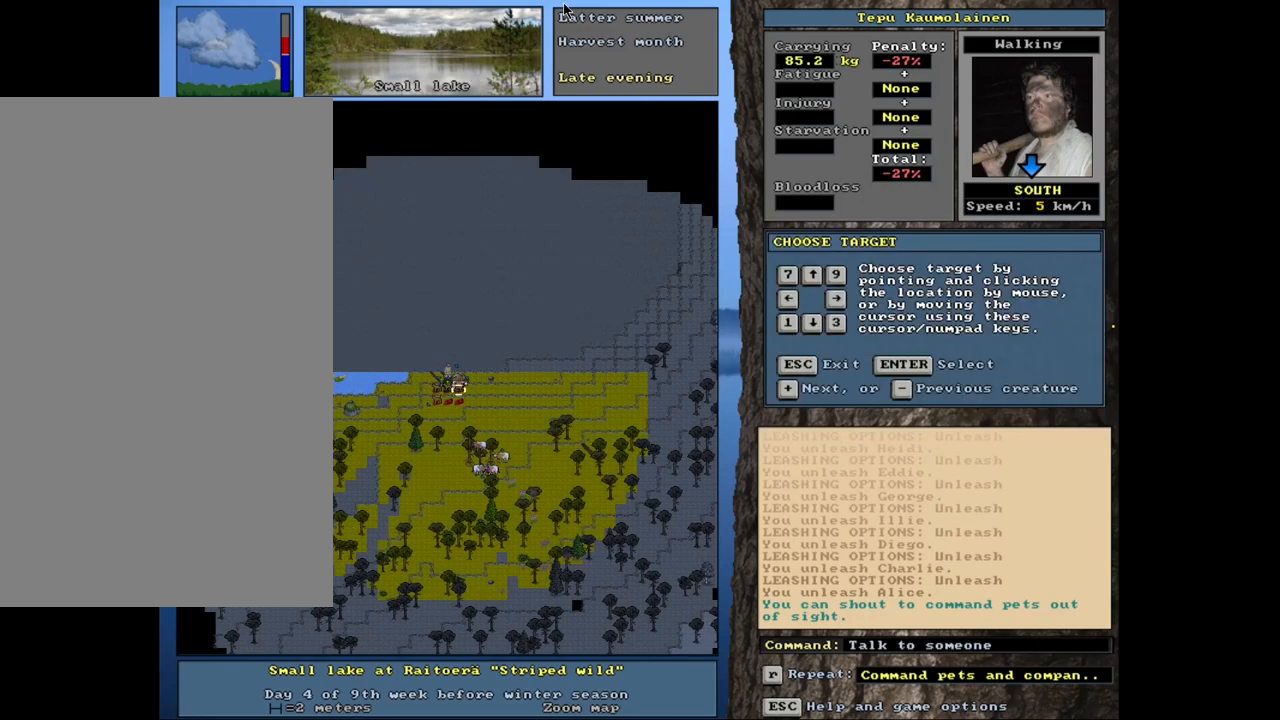
{"keys": ["shift_l"], "mouse": [], "events": [[100, "equals", "up"], [350, "return", "down"], [450, "return", "up"]]}
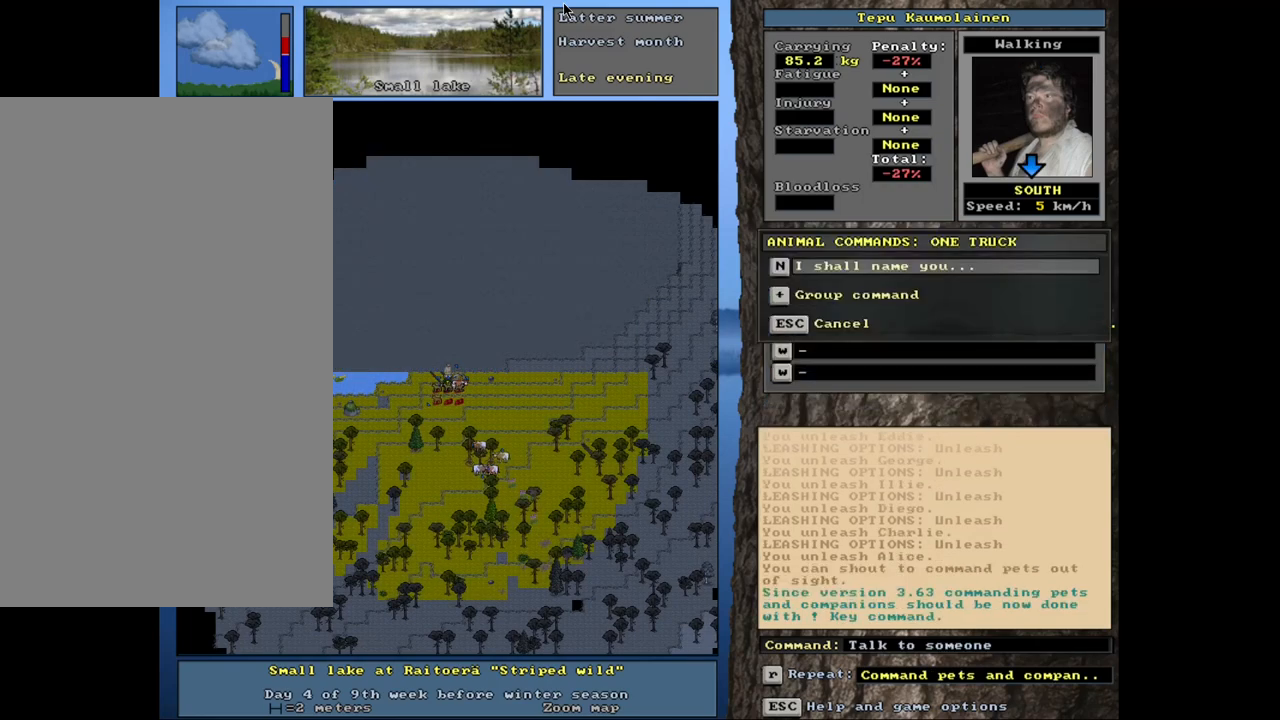
{"keys": [], "mouse": [], "events": [[67, "equals", "down"], [200, "equals", "up"], [433, "shift_l", "up"]]}
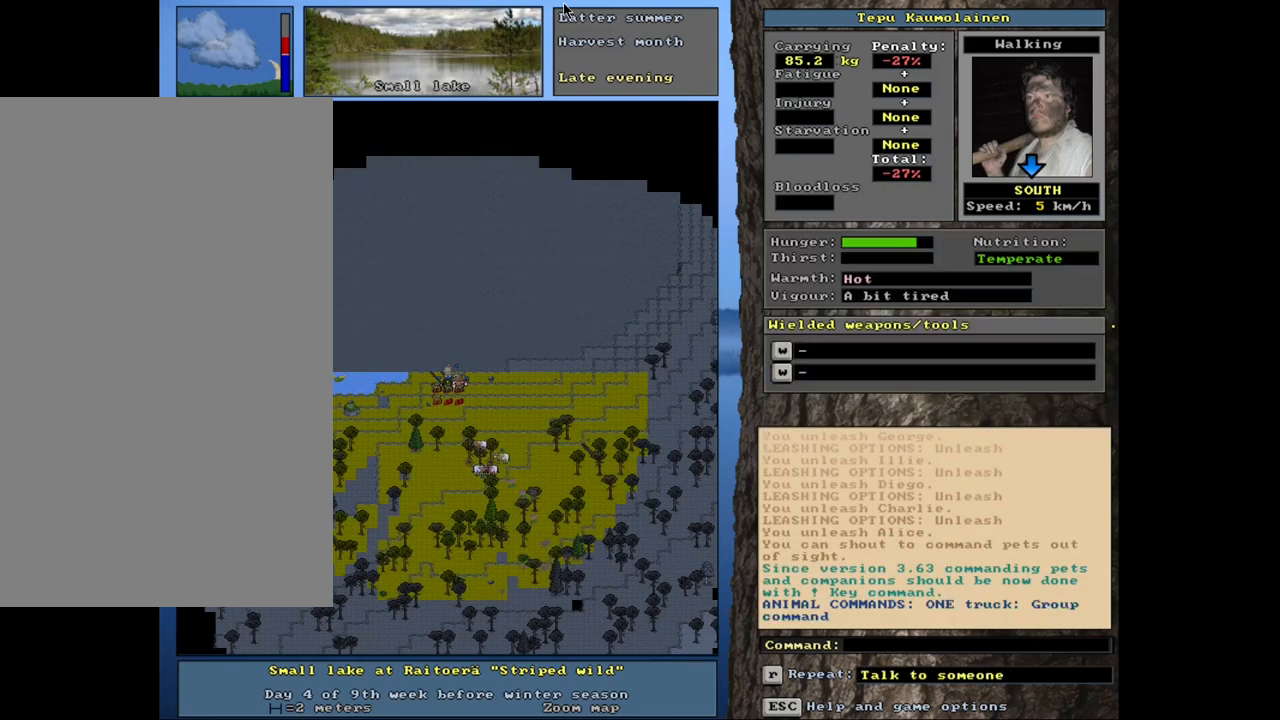
{"keys": [], "mouse": [], "events": []}
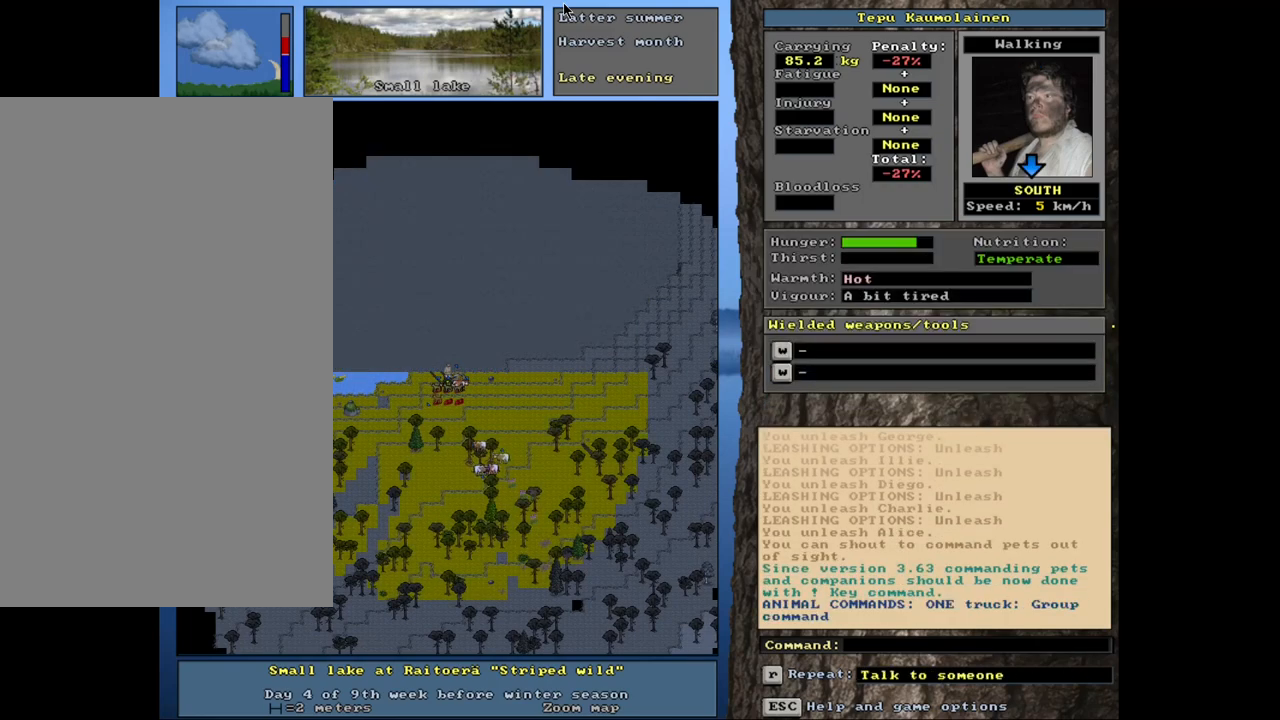
{"keys": ["shift_l"], "mouse": [], "events": [[133, "shift_l", "down"], [217, "c", "down"], [283, "c", "up"], [383, "equals", "down"], [467, "equals", "up"]]}
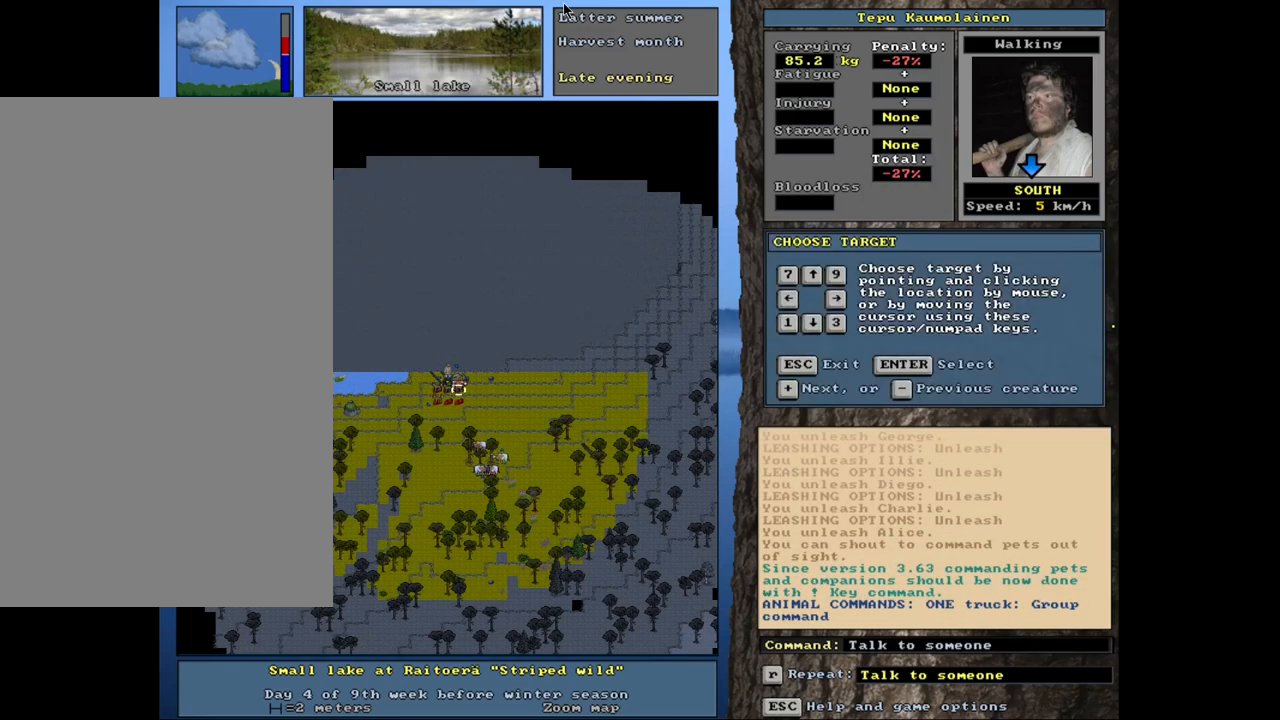
{"keys": ["shift_l"], "mouse": [], "events": [[50, "equals", "down"], [133, "equals", "up"]]}
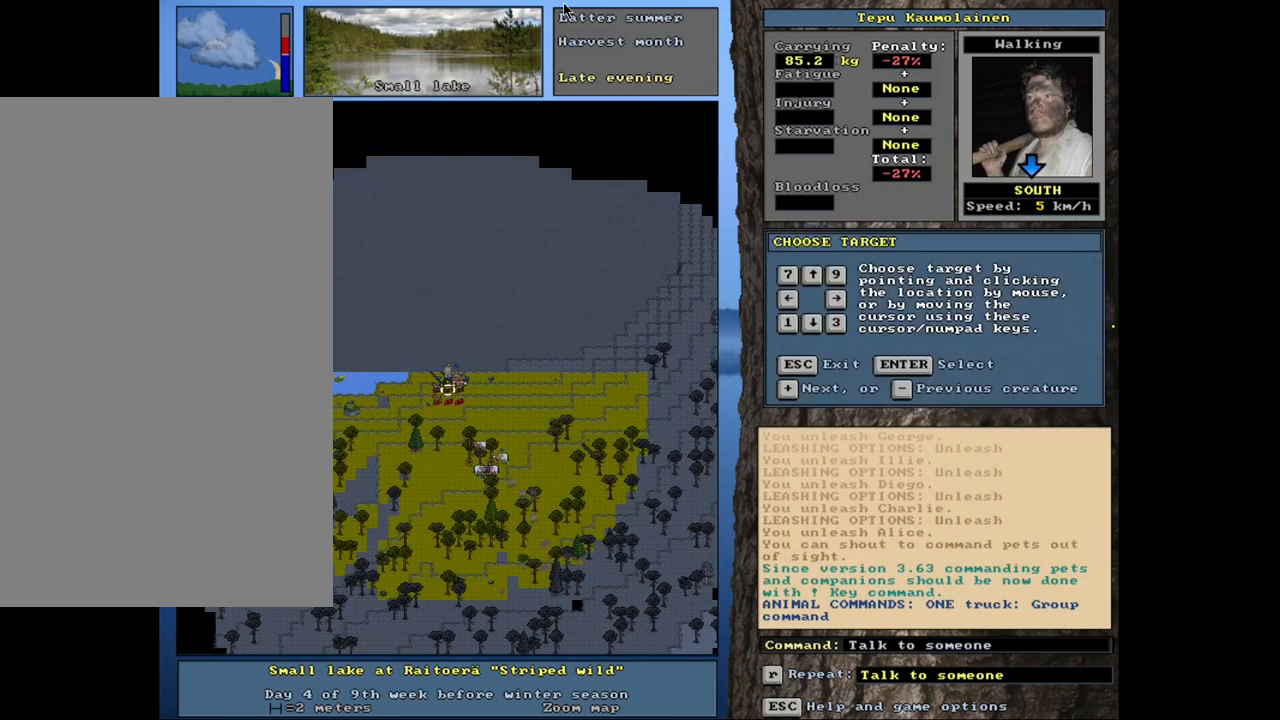
{"keys": ["equals", "shift_l"], "mouse": [], "events": [[150, "return", "down"], [217, "return", "up"], [400, "equals", "down"]]}
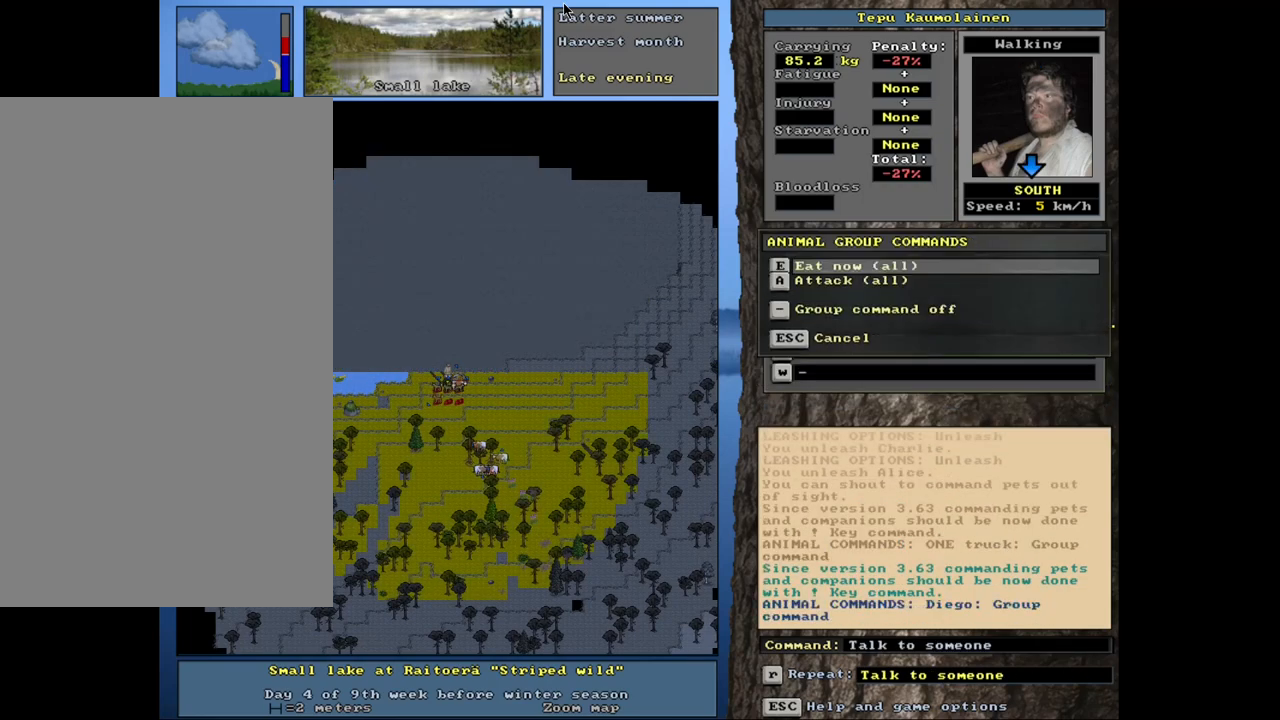
{"keys": [], "mouse": [], "events": [[17, "equals", "up"], [317, "shift_l", "up"]]}
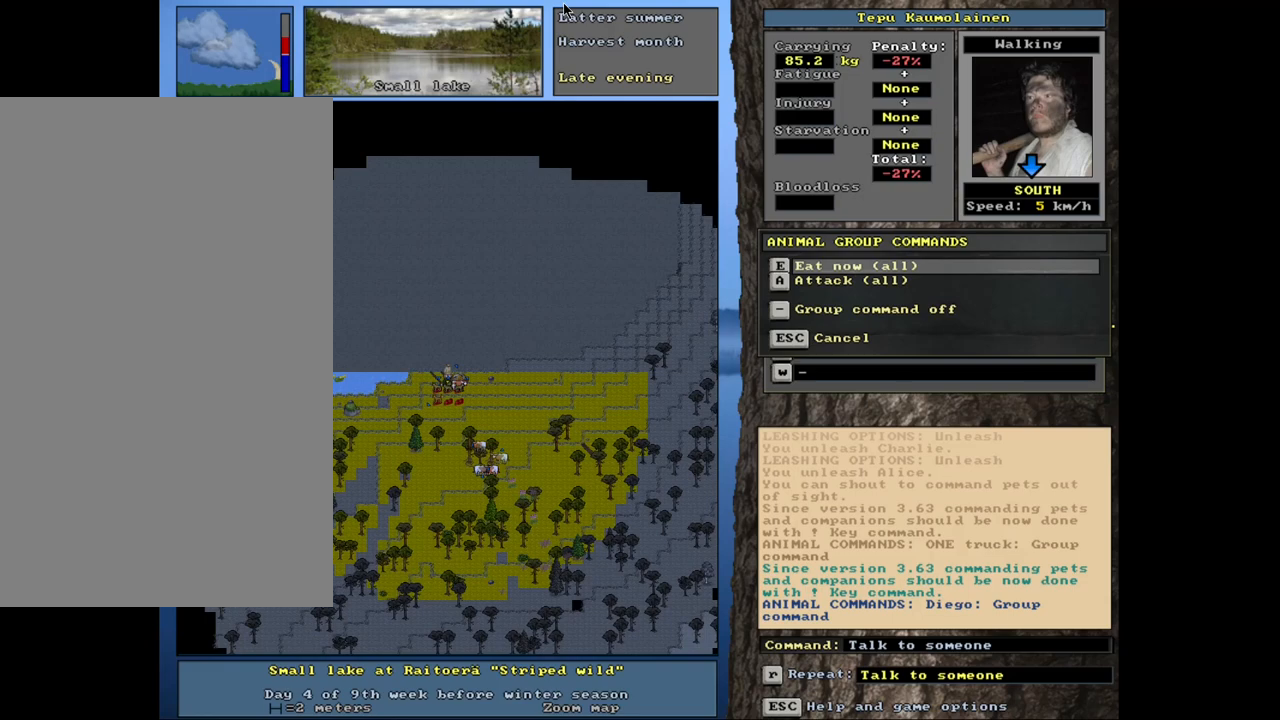
{"keys": [], "mouse": [], "events": [[83, "e", "down"], [200, "e", "up"]]}
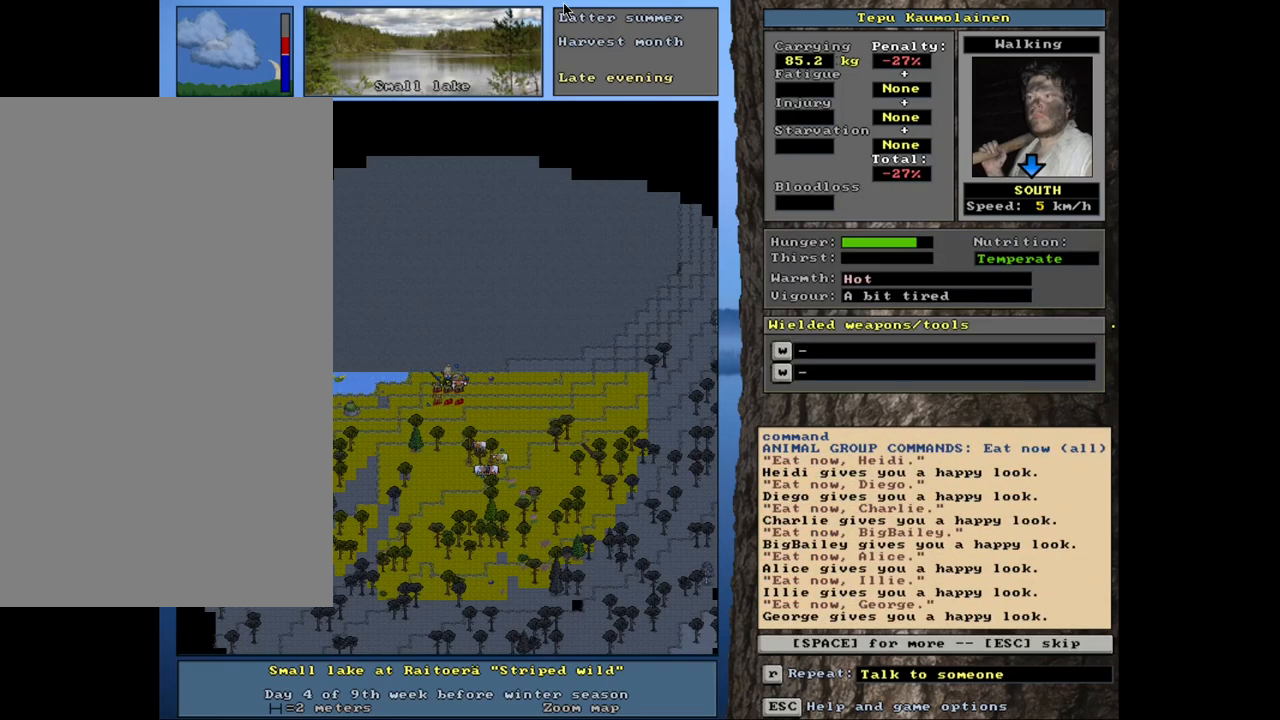
{"keys": [], "mouse": [], "events": [[333, "space", "down"], [417, "space", "up"]]}
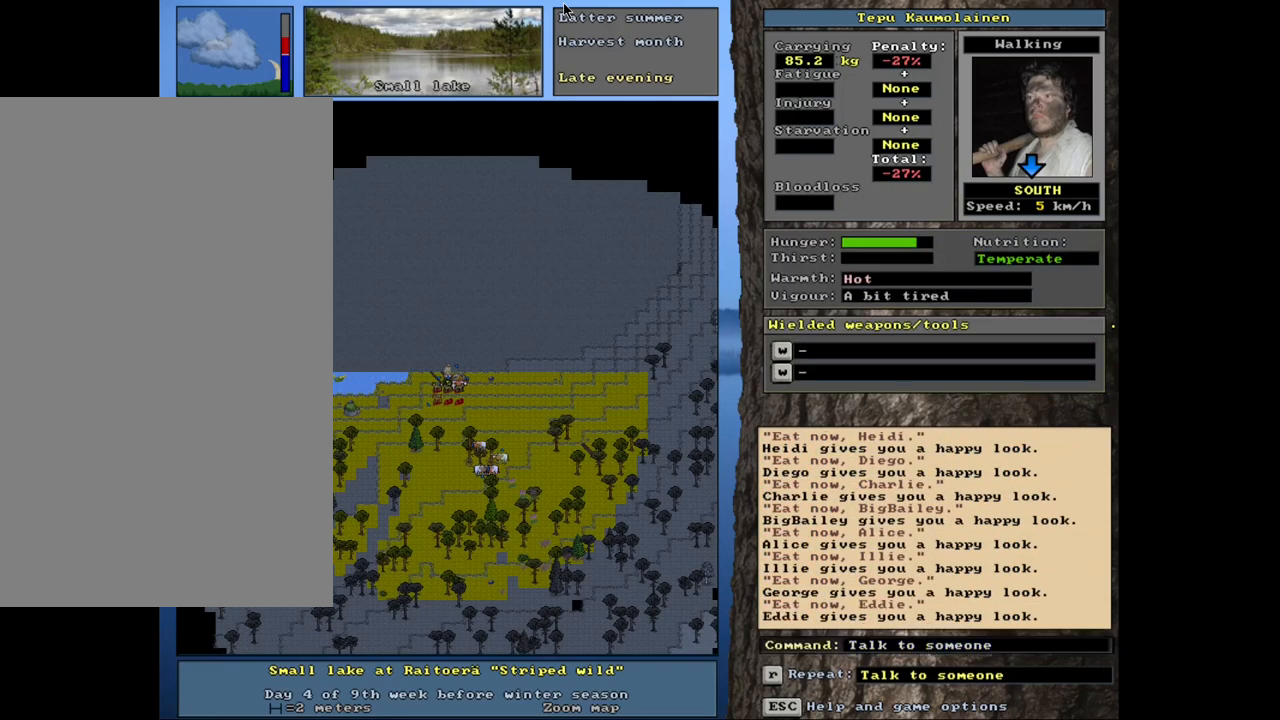
{"keys": [], "mouse": [], "events": [[317, "ctrl_l", "down"], [350, "num6", "down"], [467, "ctrl_l", "up"], [467, "num6", "up"]]}
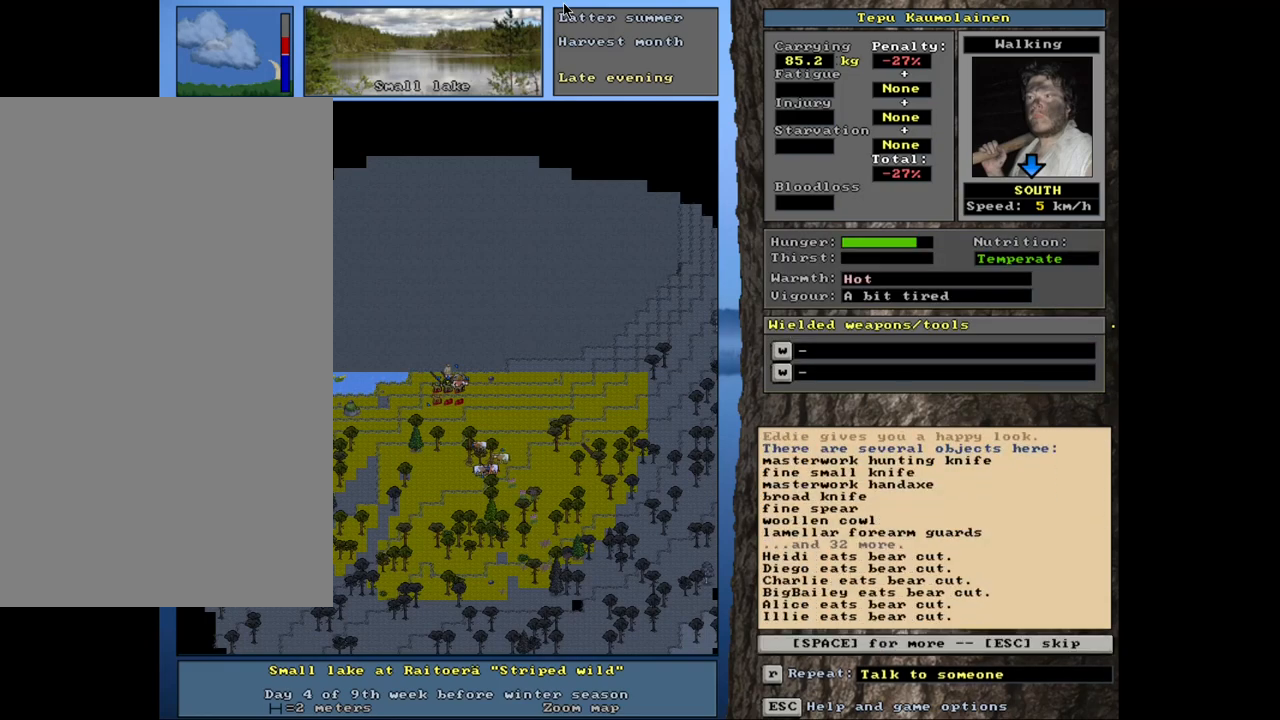
{"keys": ["escape"], "mouse": [], "events": [[483, "escape", "down"]]}
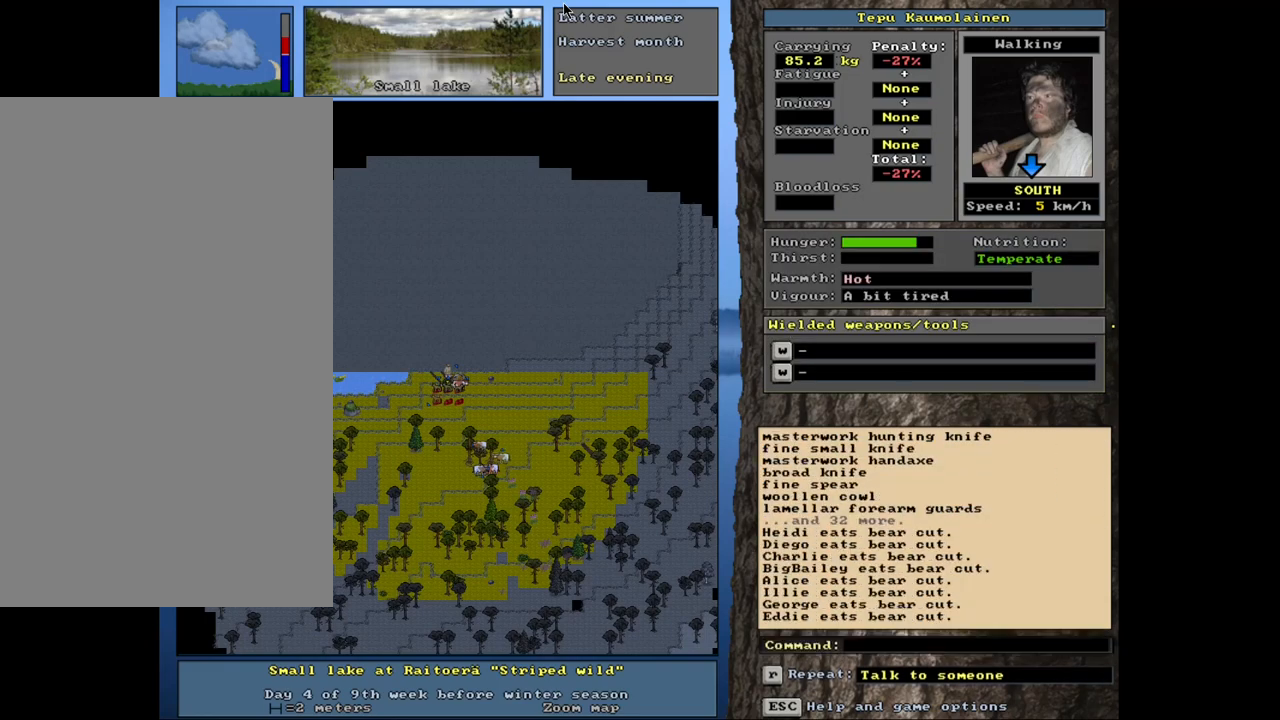
{"keys": [], "mouse": [], "events": [[50, "escape", "up"]]}
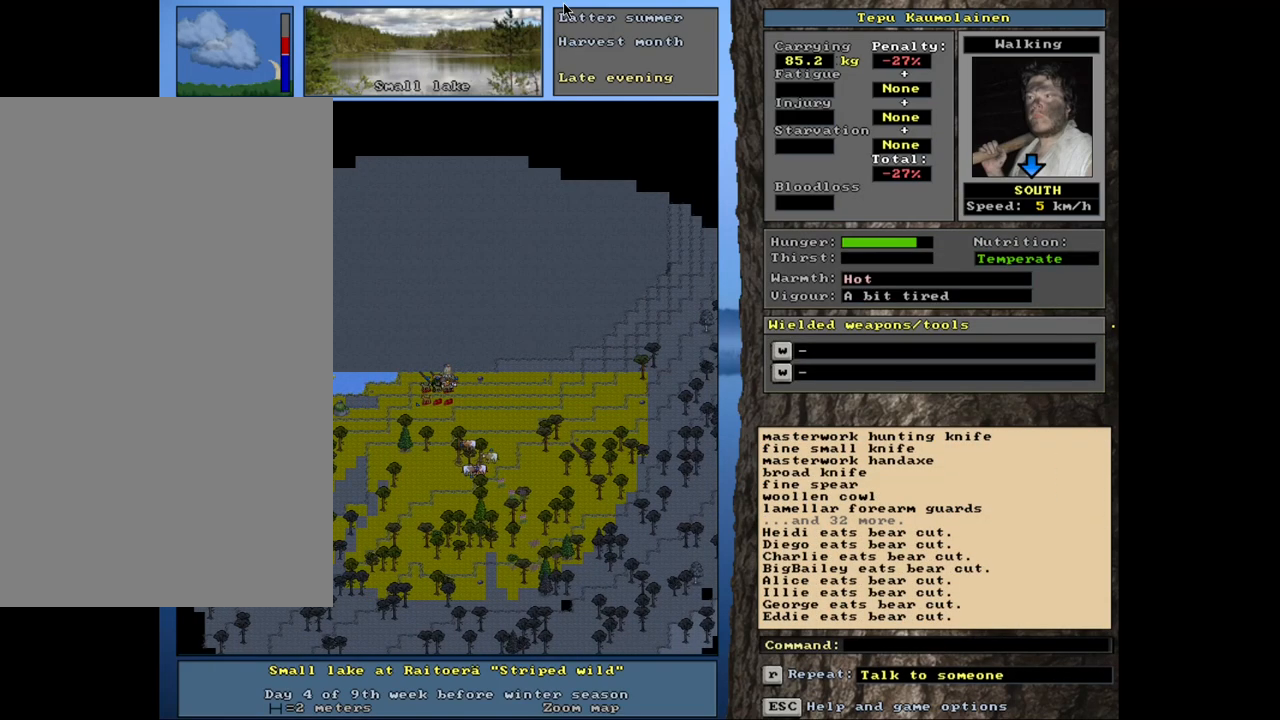
{"keys": ["4"], "mouse": [], "events": [[317, "f", "down"], [383, "f", "up"], [500, "4", "down"]]}
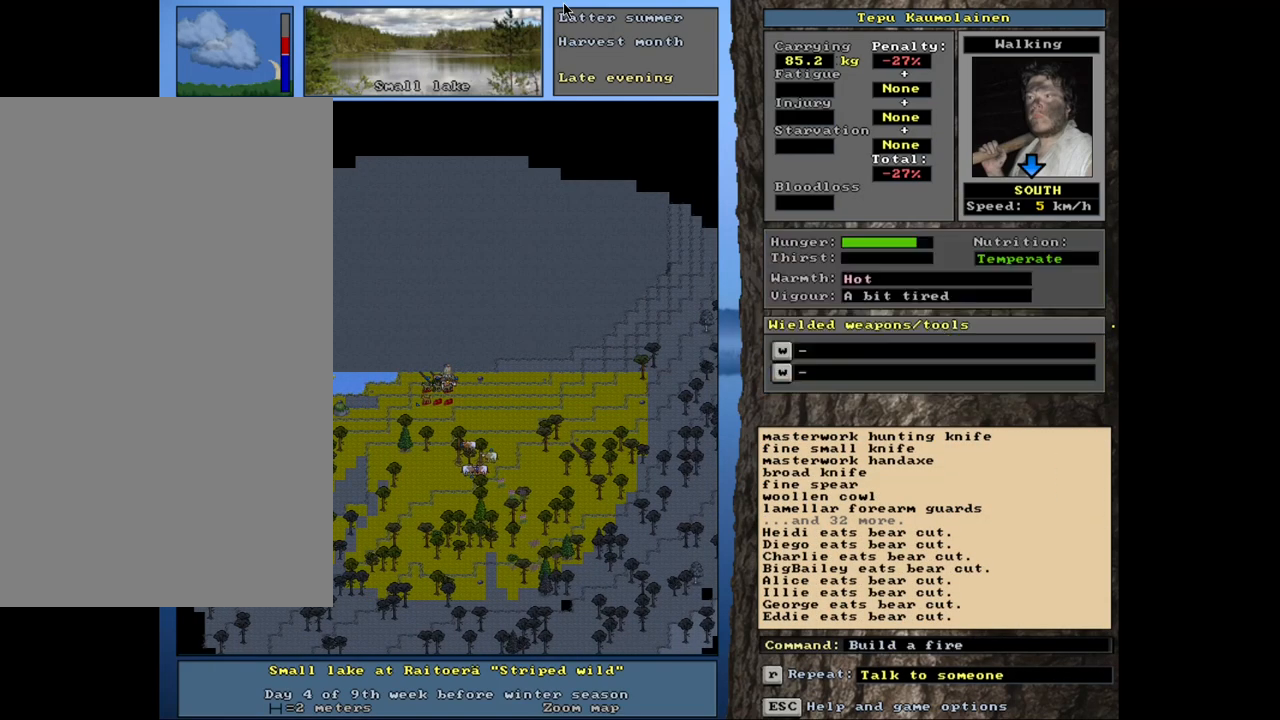
{"keys": [], "mouse": [], "events": [[100, "4", "up"]]}
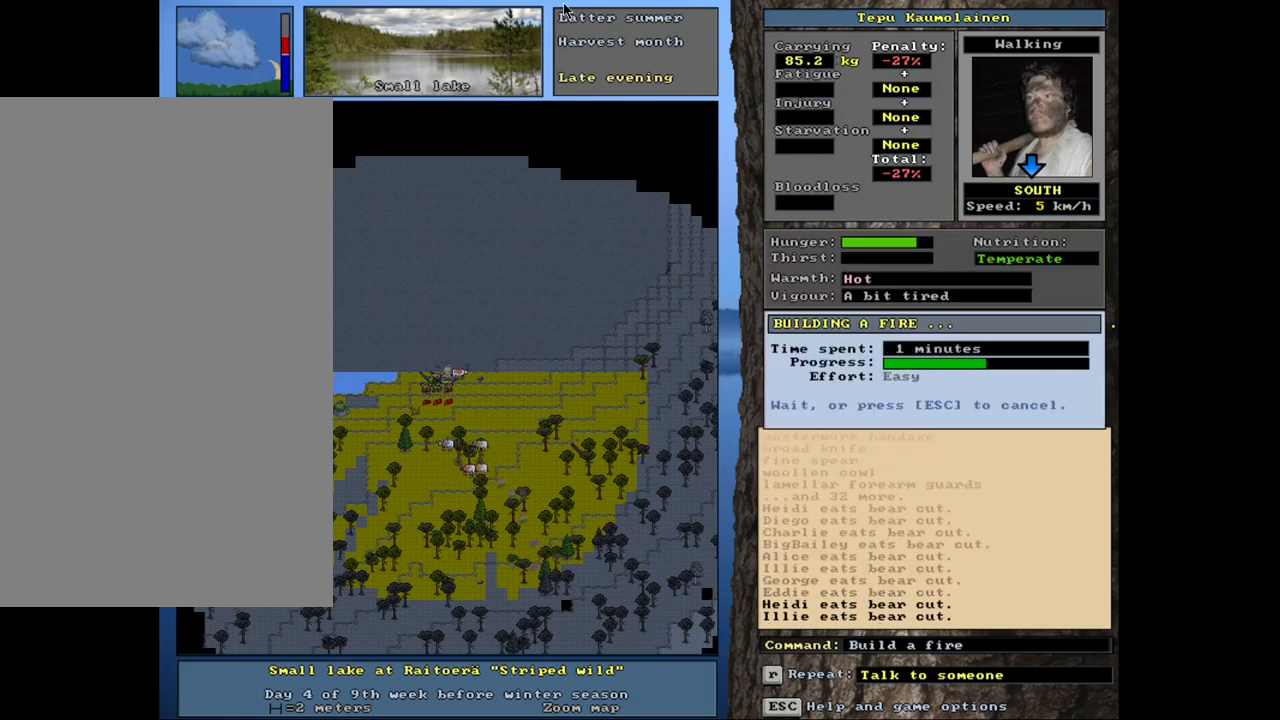
{"keys": [], "mouse": [], "events": []}
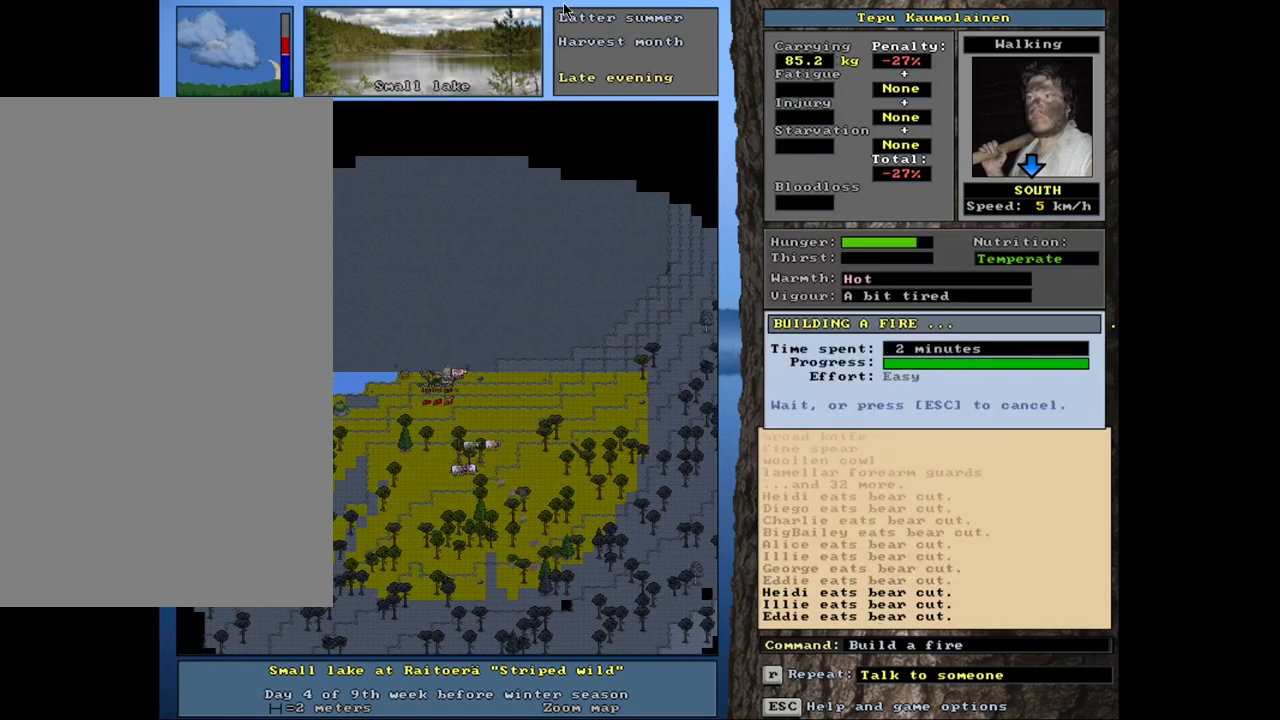
{"keys": [], "mouse": [], "events": []}
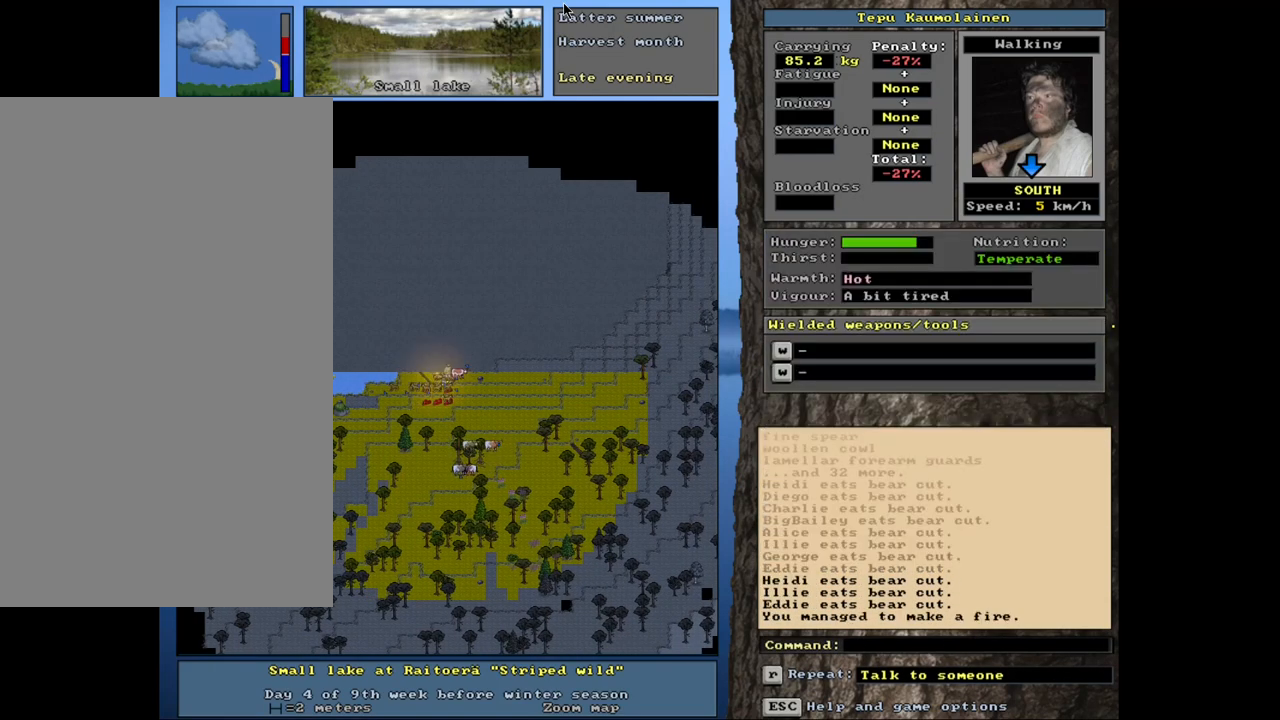
{"keys": [], "mouse": [], "events": []}
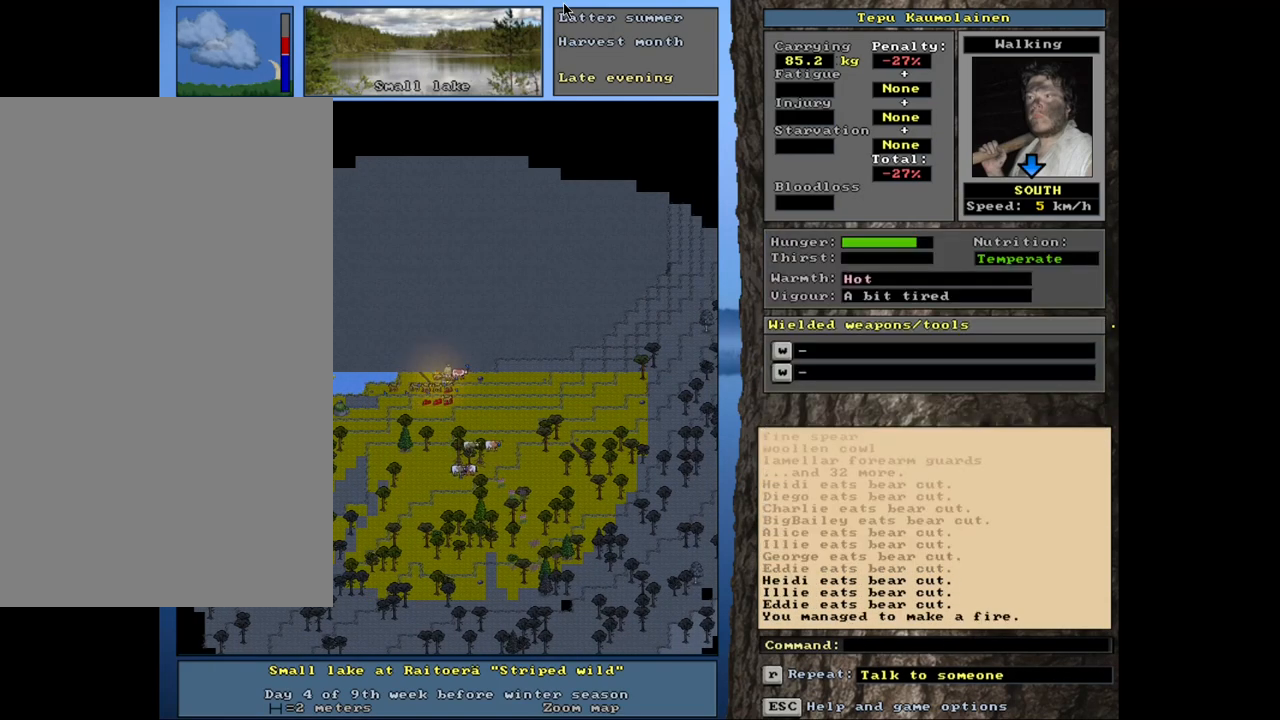
{"keys": ["ctrl_l"], "mouse": [], "events": [[350, "ctrl_l", "down"]]}
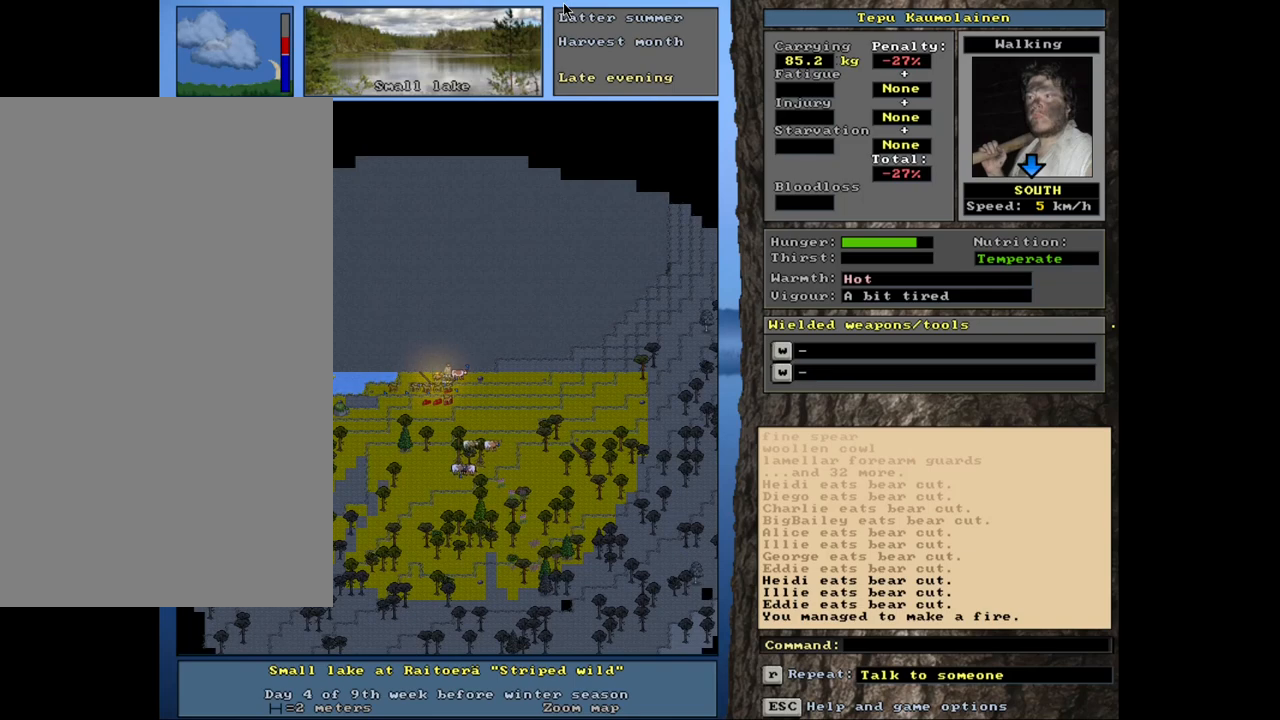
{"keys": ["ctrl_l"], "mouse": [], "events": [[67, "num3", "down"], [150, "num3", "up"], [250, "num3", "down"], [300, "num3", "up"], [400, "num3", "down"], [483, "num3", "up"]]}
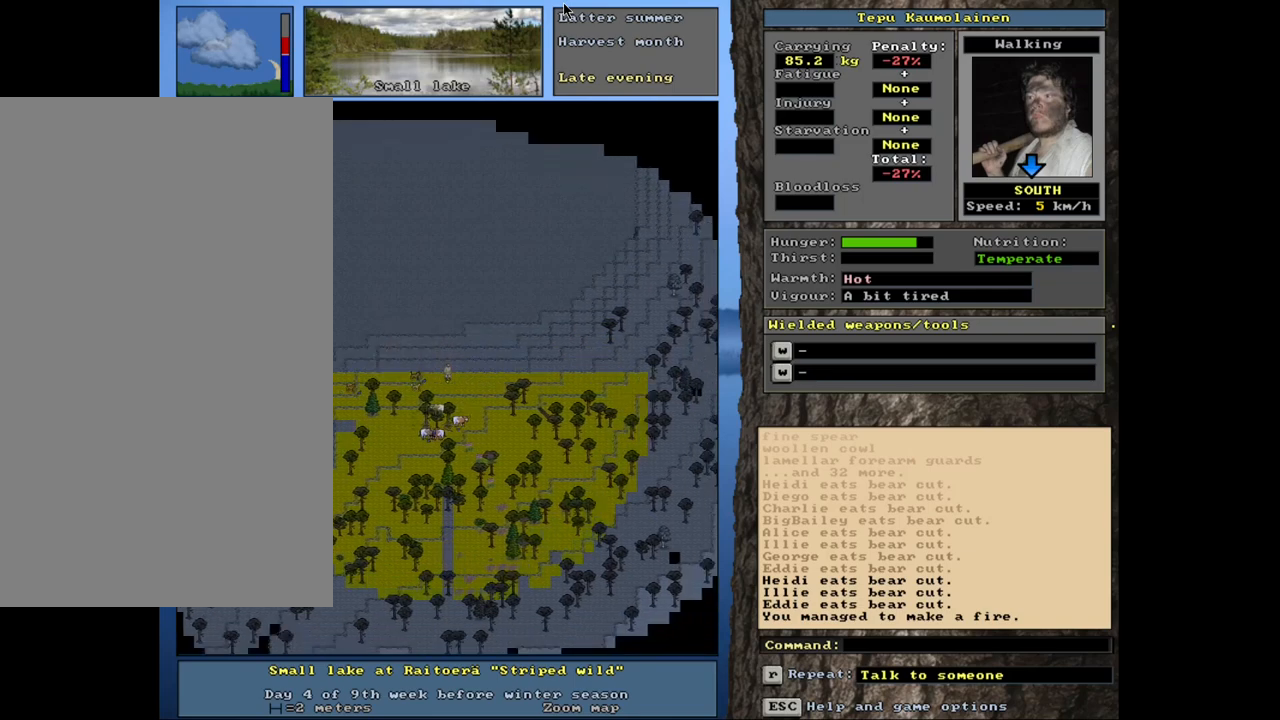
{"keys": ["ctrl_l"], "mouse": [], "events": [[233, "num7", "down"], [300, "num7", "up"], [383, "num7", "down"], [500, "num7", "up"]]}
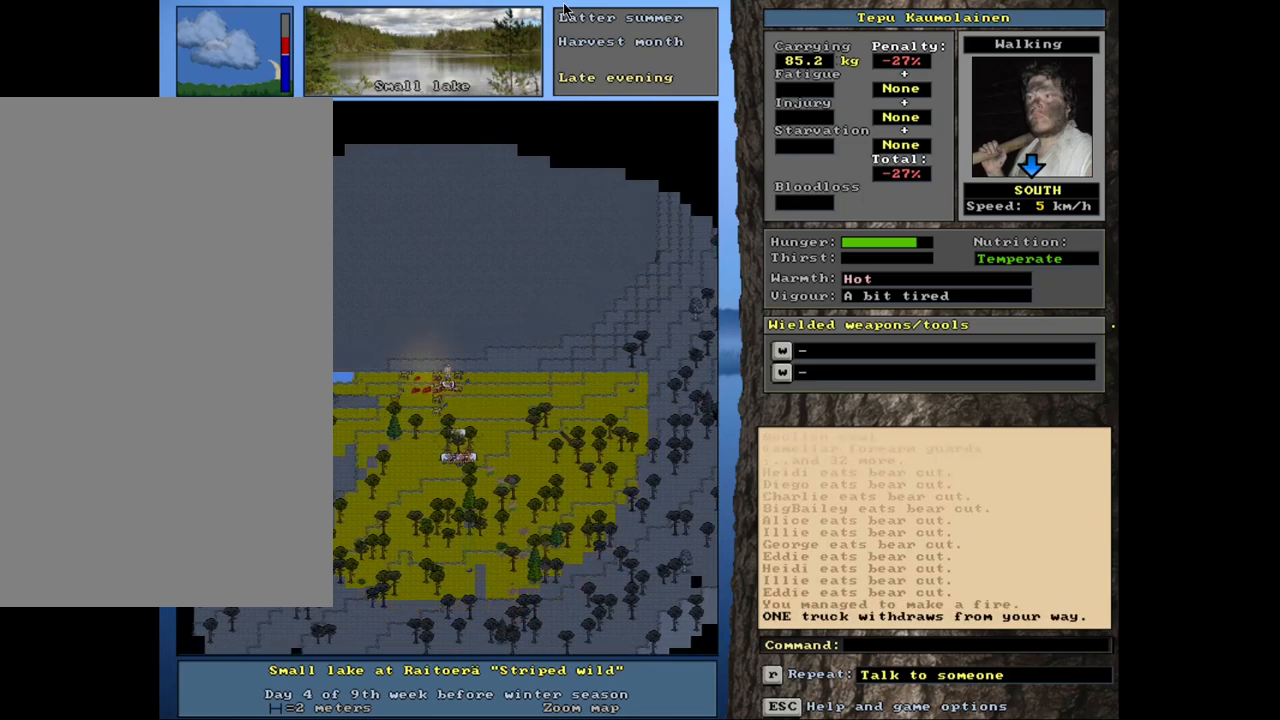
{"keys": ["ctrl_l"], "mouse": [], "events": [[433, "num8", "down"], [467, "num8", "up"]]}
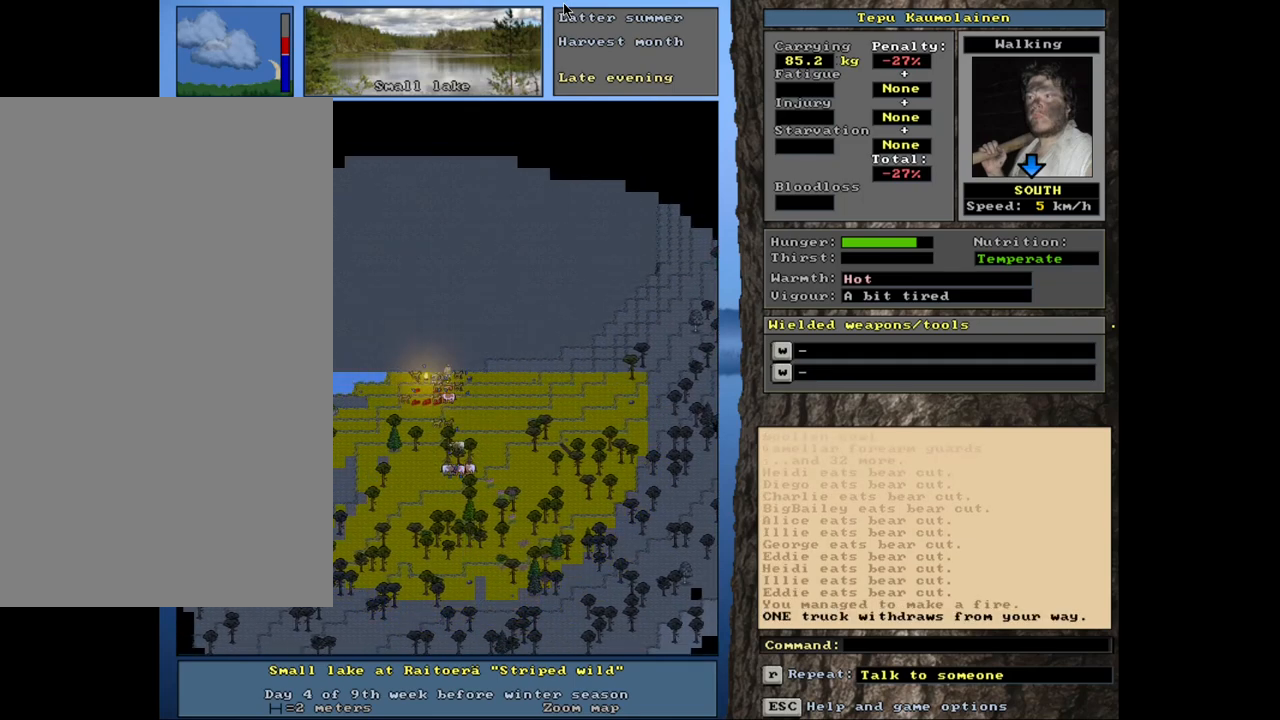
{"keys": ["ctrl_l"], "mouse": [], "events": [[167, "ctrl_l", "up"], [383, "ctrl_l", "down"]]}
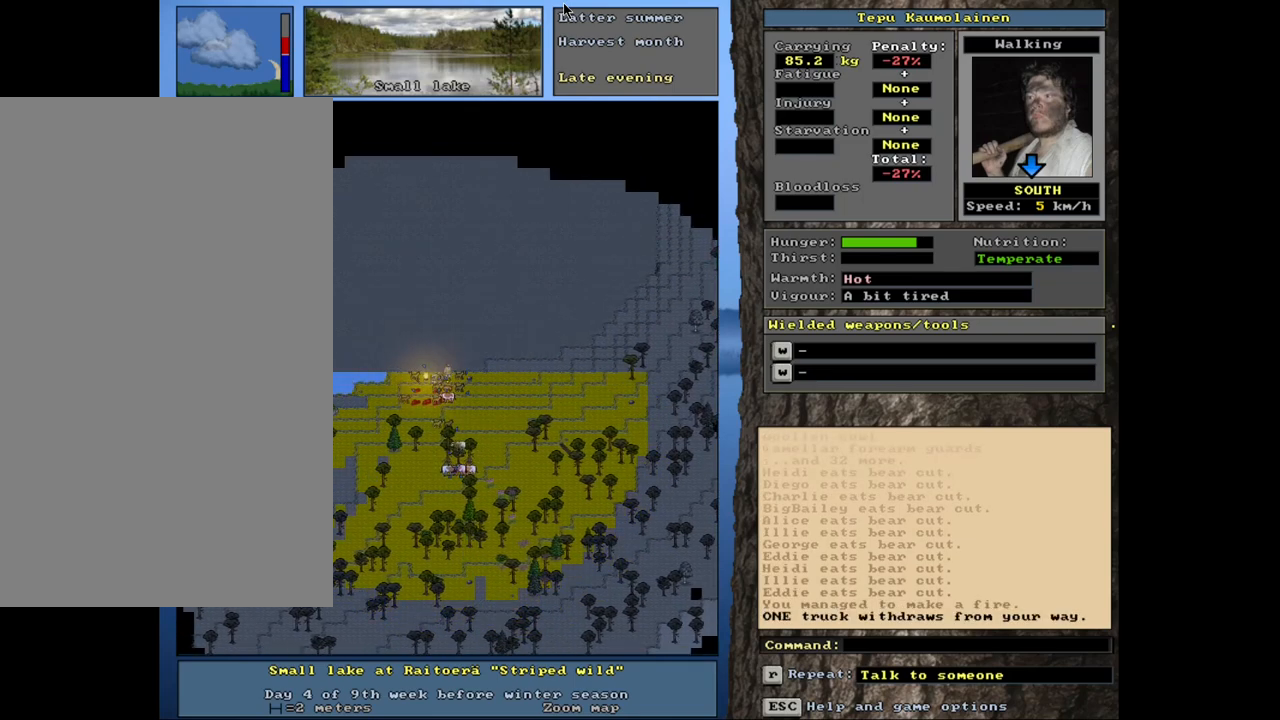
{"keys": [], "mouse": [], "events": [[100, "num4", "down"], [217, "num4", "up"], [300, "ctrl_l", "up"]]}
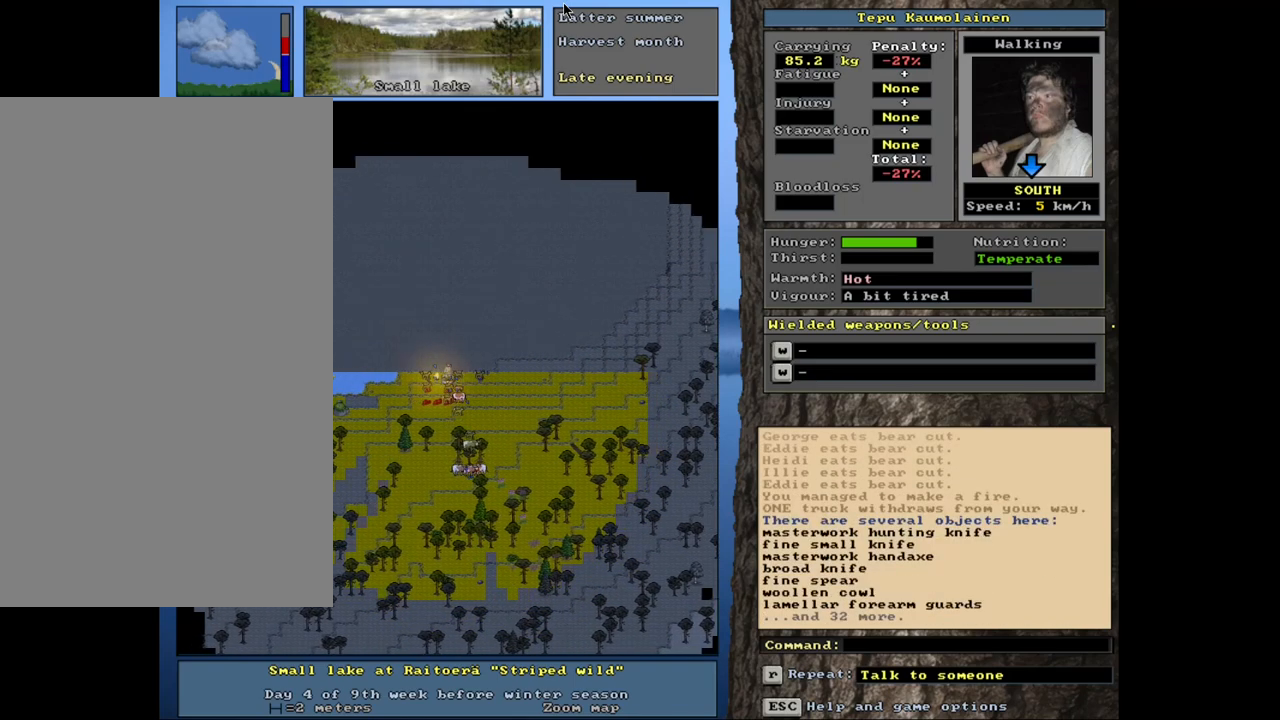
{"keys": [], "mouse": [], "events": []}
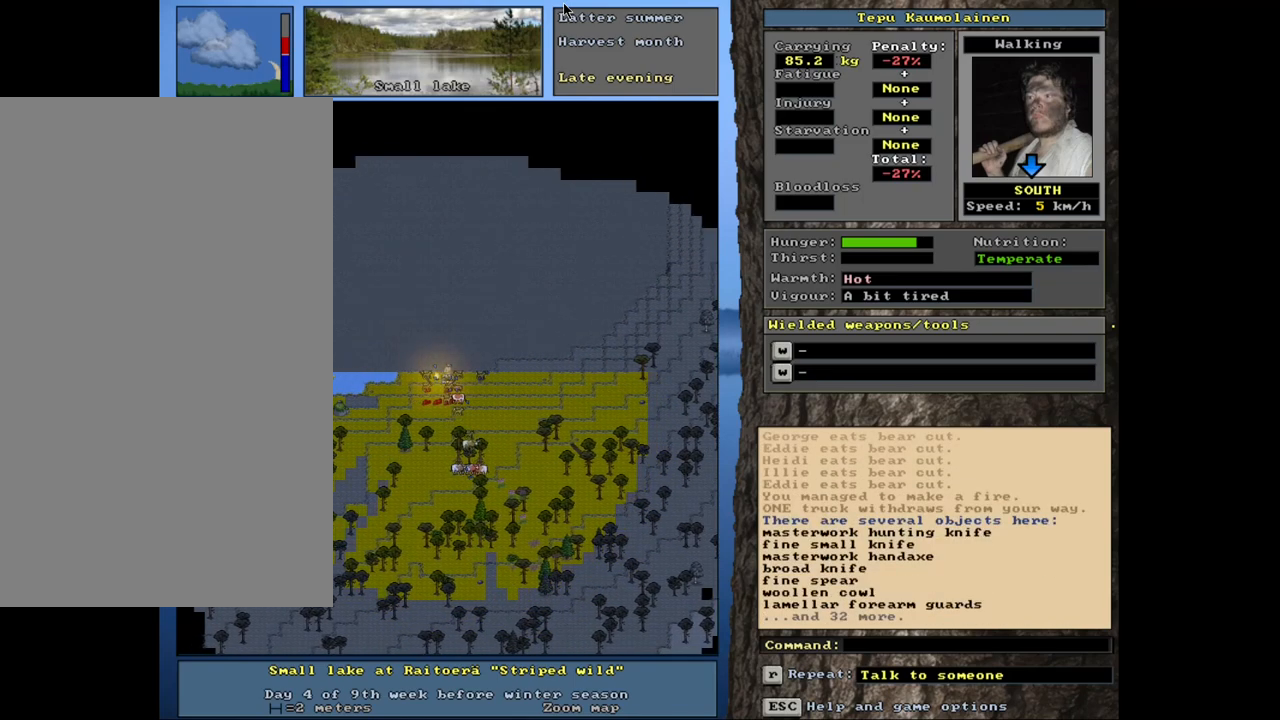
{"keys": [], "mouse": [], "events": []}
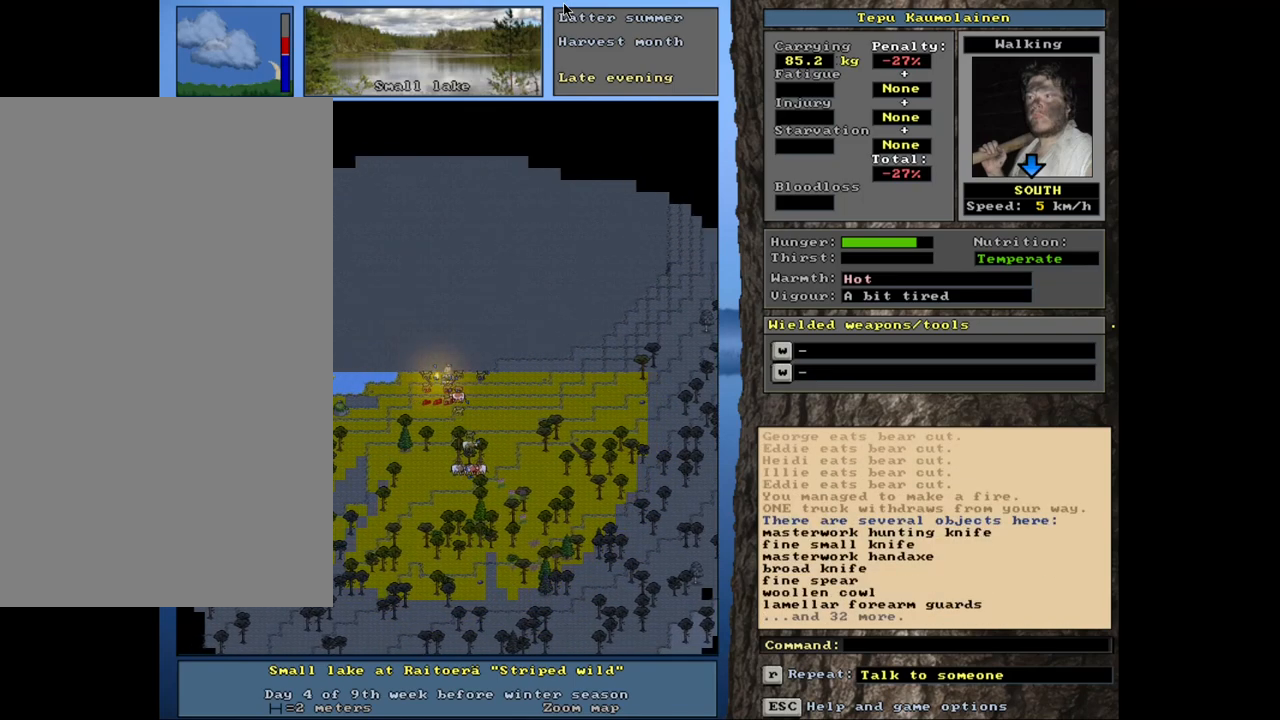
{"keys": ["shift_l"], "mouse": [], "events": [[317, "d", "down"], [400, "d", "up"], [500, "shift_l", "down"]]}
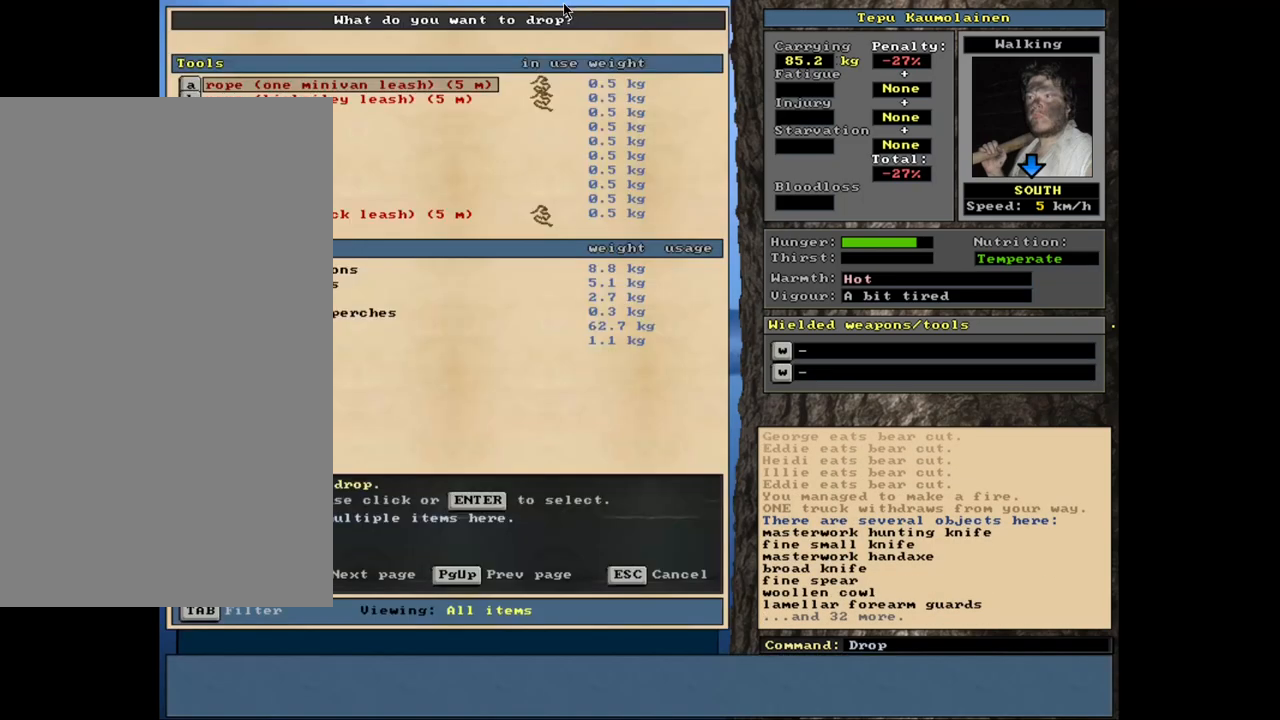
{"keys": [], "mouse": [], "events": [[83, "equals", "down"], [167, "equals", "up"], [217, "shift_l", "up"]]}